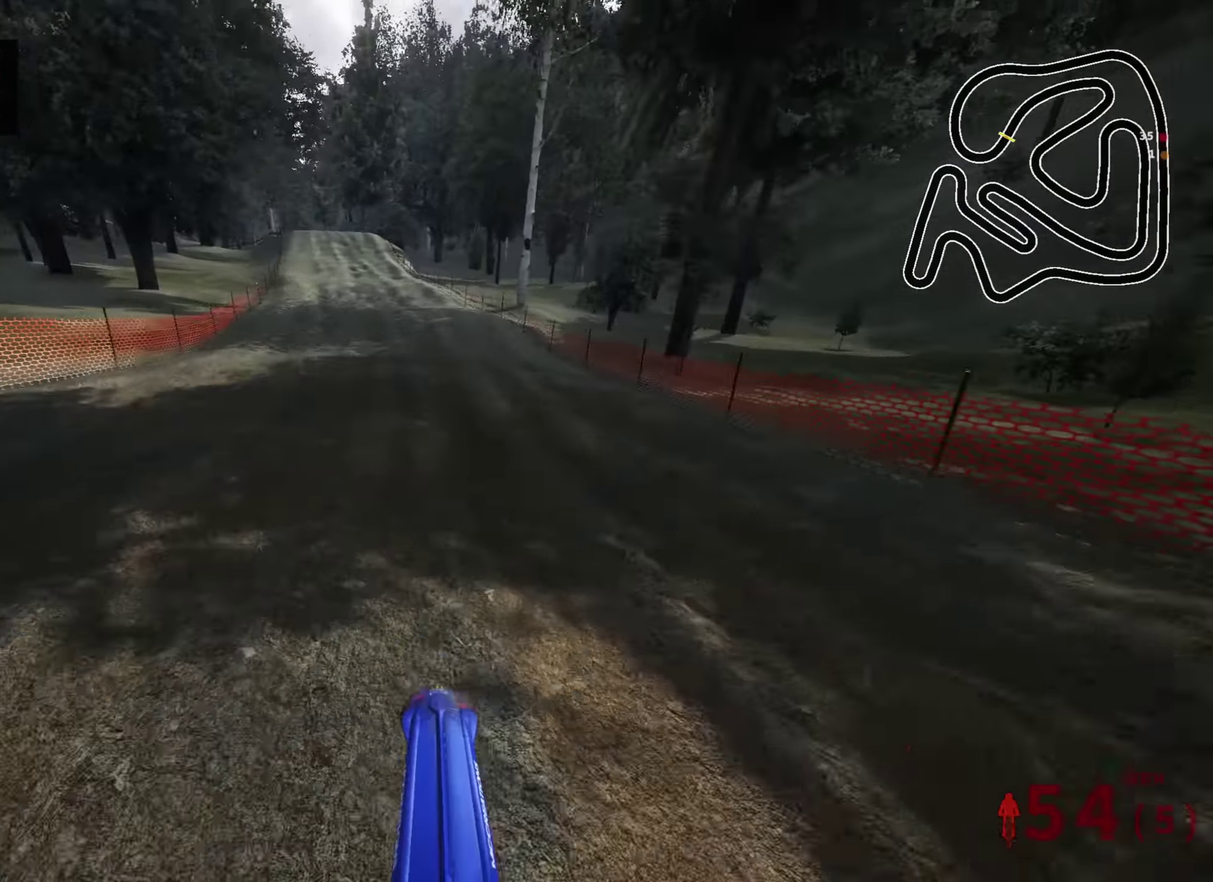
Gameplay with a controller (PlayStation layout); each line is a JSON object with the inputs held at the frame after it (dt_ms = milliseconds from this image to that frame). "events" lists button and stick changes between this image and that frame as [ms after this image, input, new state], when the widget could be followed in between.
{"dt_ms": 500, "buttons": ["R2"], "left_stick": "down", "right_stick": "down", "events": [[33, "TOUCHPAD", "down"], [183, "TOUCHPAD", "up"], [233, "right_stick", "down"], [250, "left_stick", "down"]]}
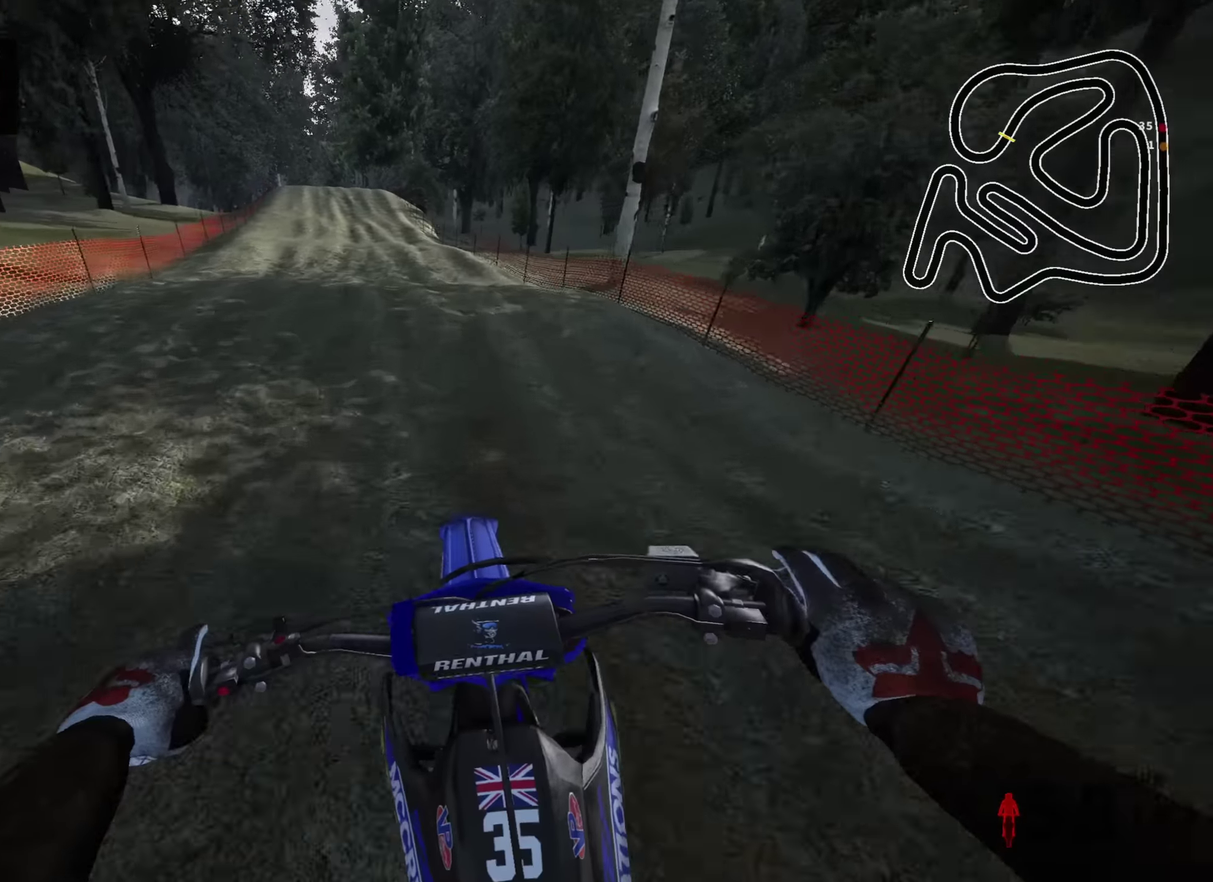
{"dt_ms": 500, "buttons": [], "left_stick": "down-left", "right_stick": "center"}
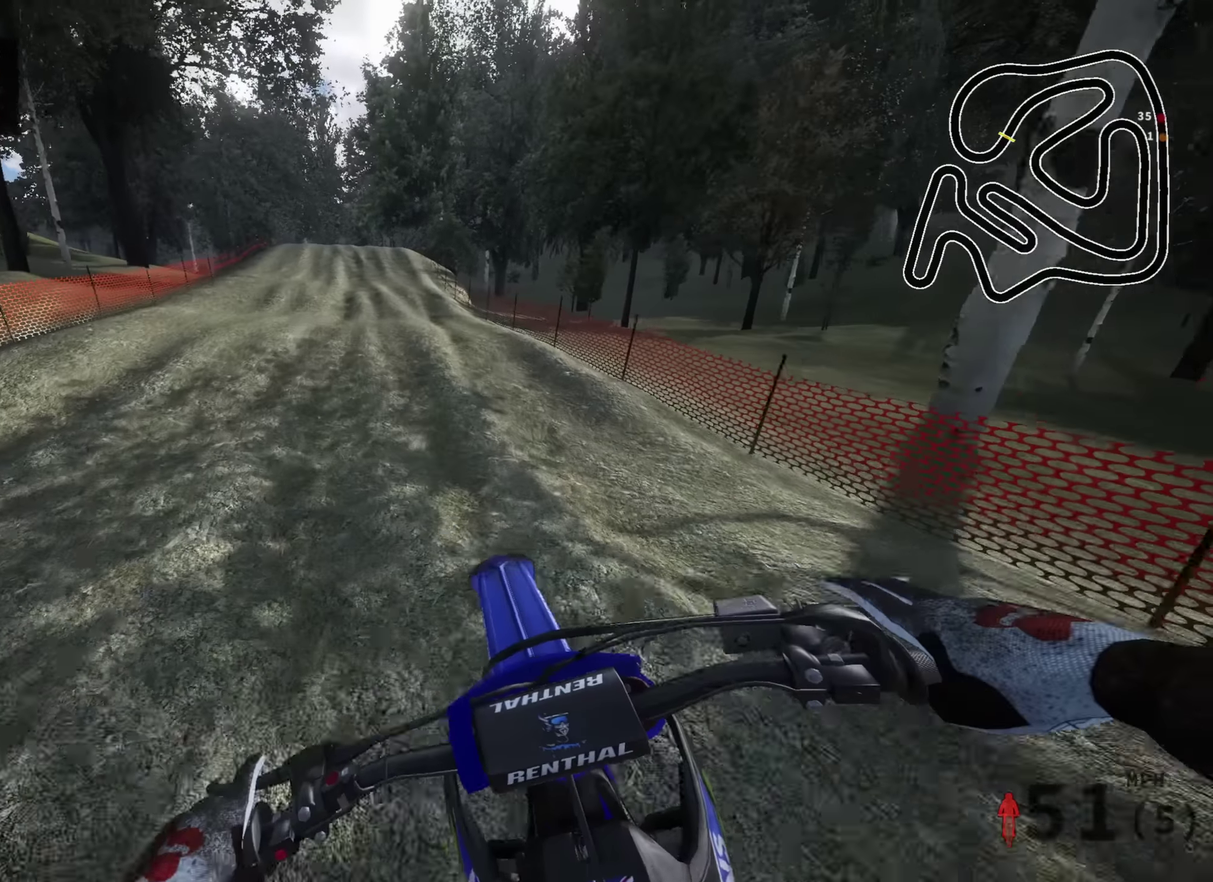
{"dt_ms": 400, "buttons": ["R2"], "left_stick": "center", "right_stick": "center"}
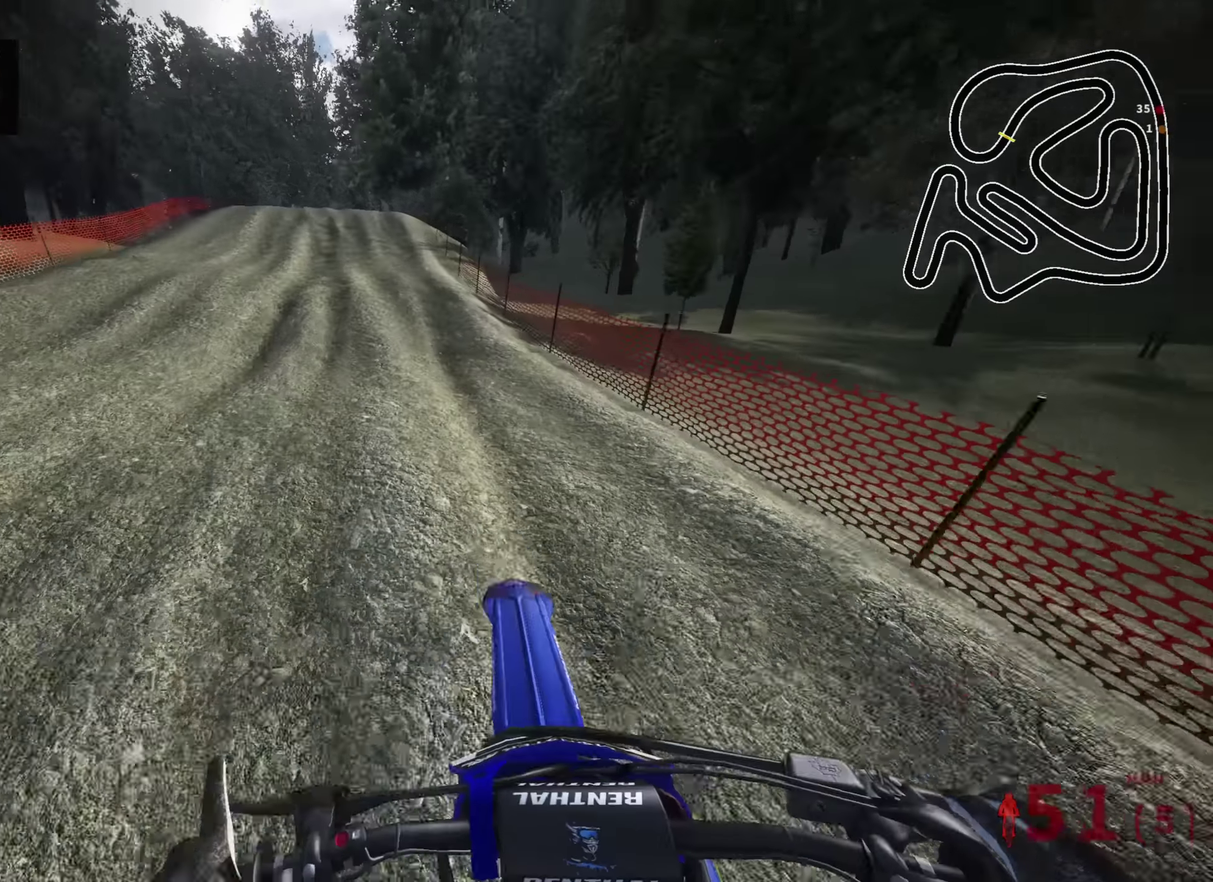
{"dt_ms": 600, "buttons": ["R2"], "left_stick": "down", "right_stick": "center"}
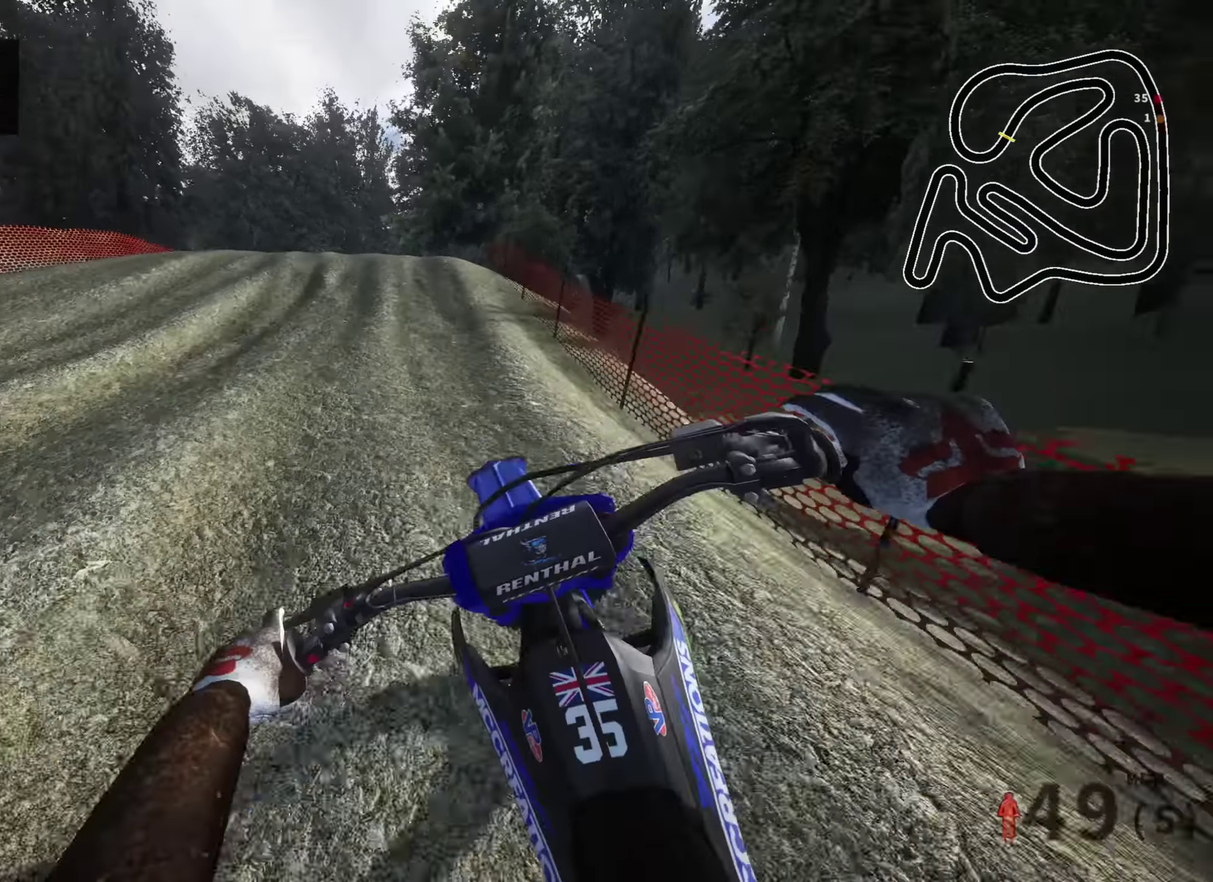
{"dt_ms": 400, "buttons": ["R2"], "left_stick": "down-left", "right_stick": "center", "events": [[183, "R2", "up"], [283, "R2", "down"], [366, "left_stick", "down-left"]]}
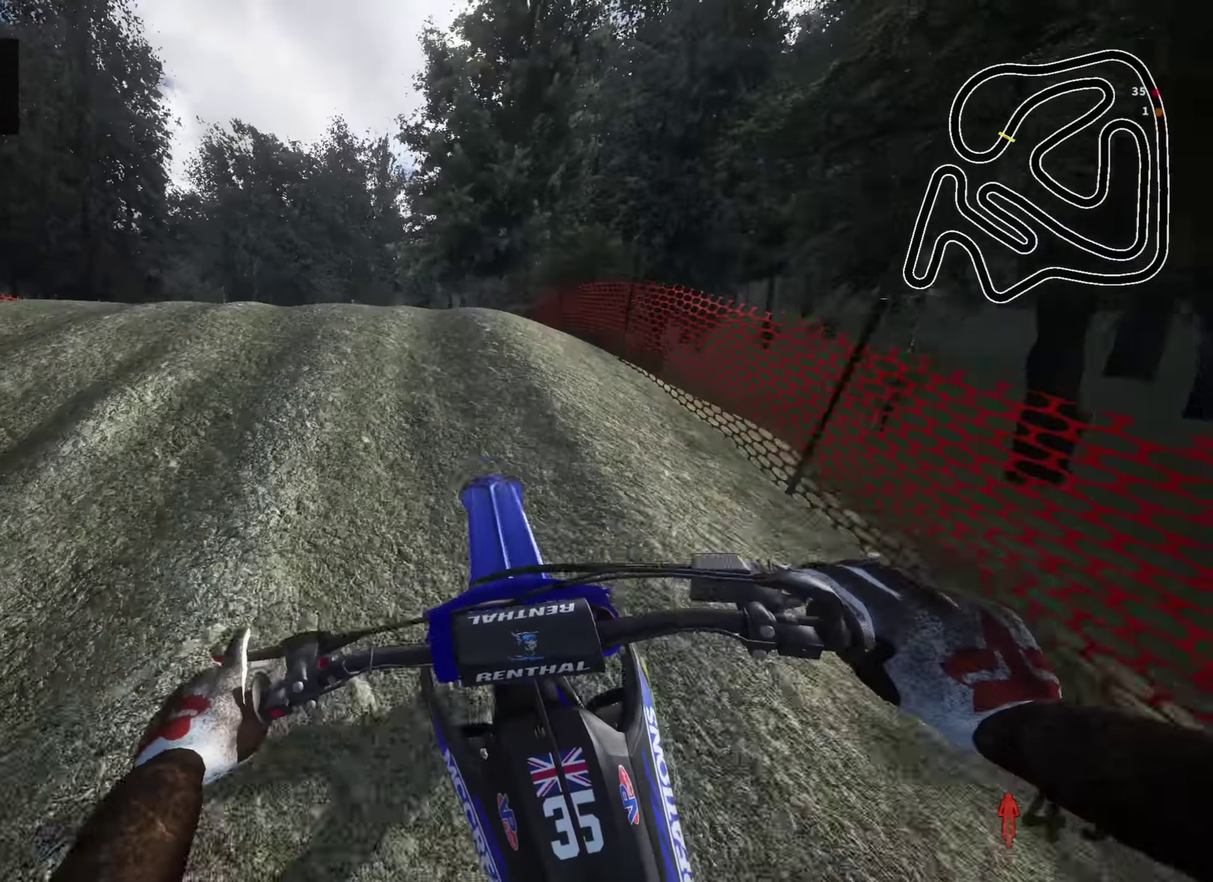
{"dt_ms": 600, "buttons": ["SQUARE"], "left_stick": "center", "right_stick": "down"}
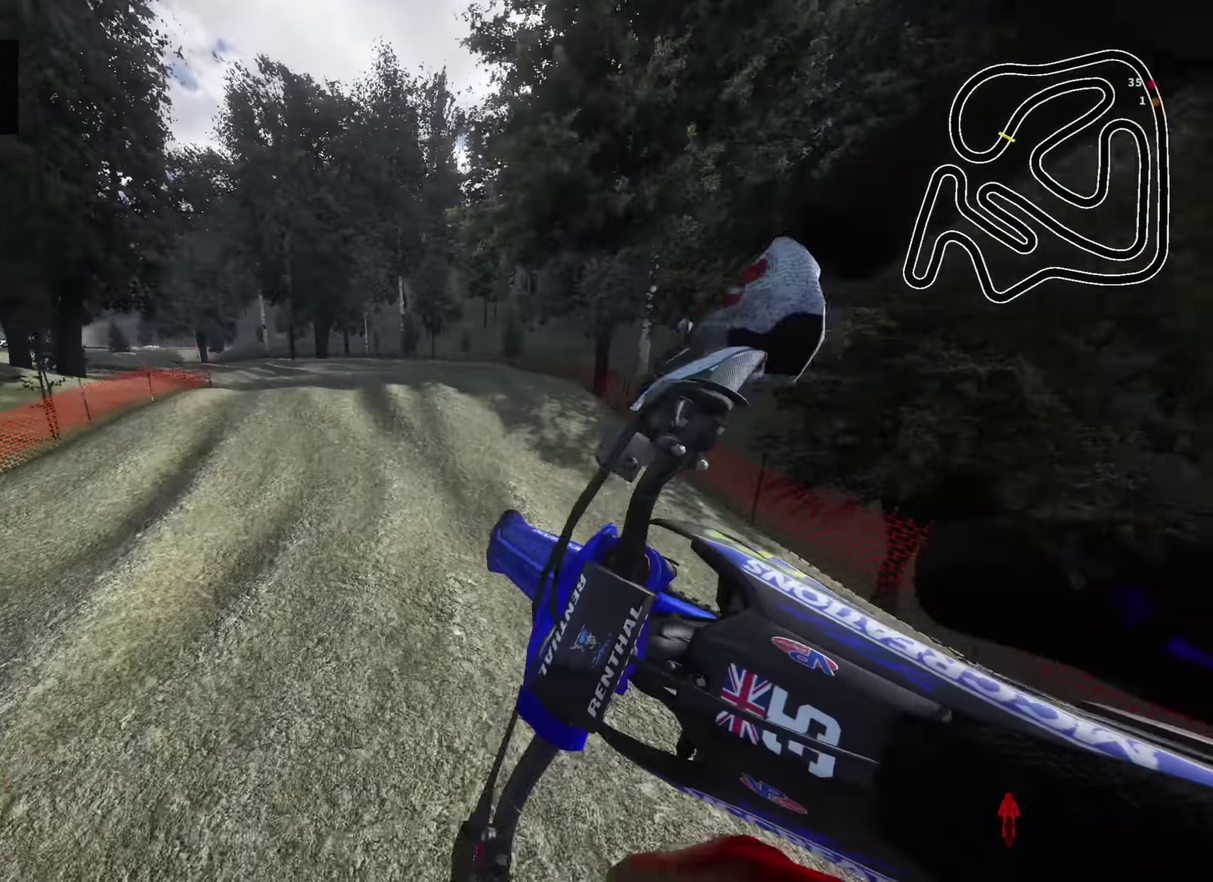
{"dt_ms": 400, "buttons": ["R2"], "left_stick": "down-left", "right_stick": "left", "events": [[33, "left_stick", "down-right"], [100, "SQUARE", "up"], [116, "left_stick", "down-left"], [116, "right_stick", "down-left"], [183, "R2", "down"], [366, "right_stick", "left"]]}
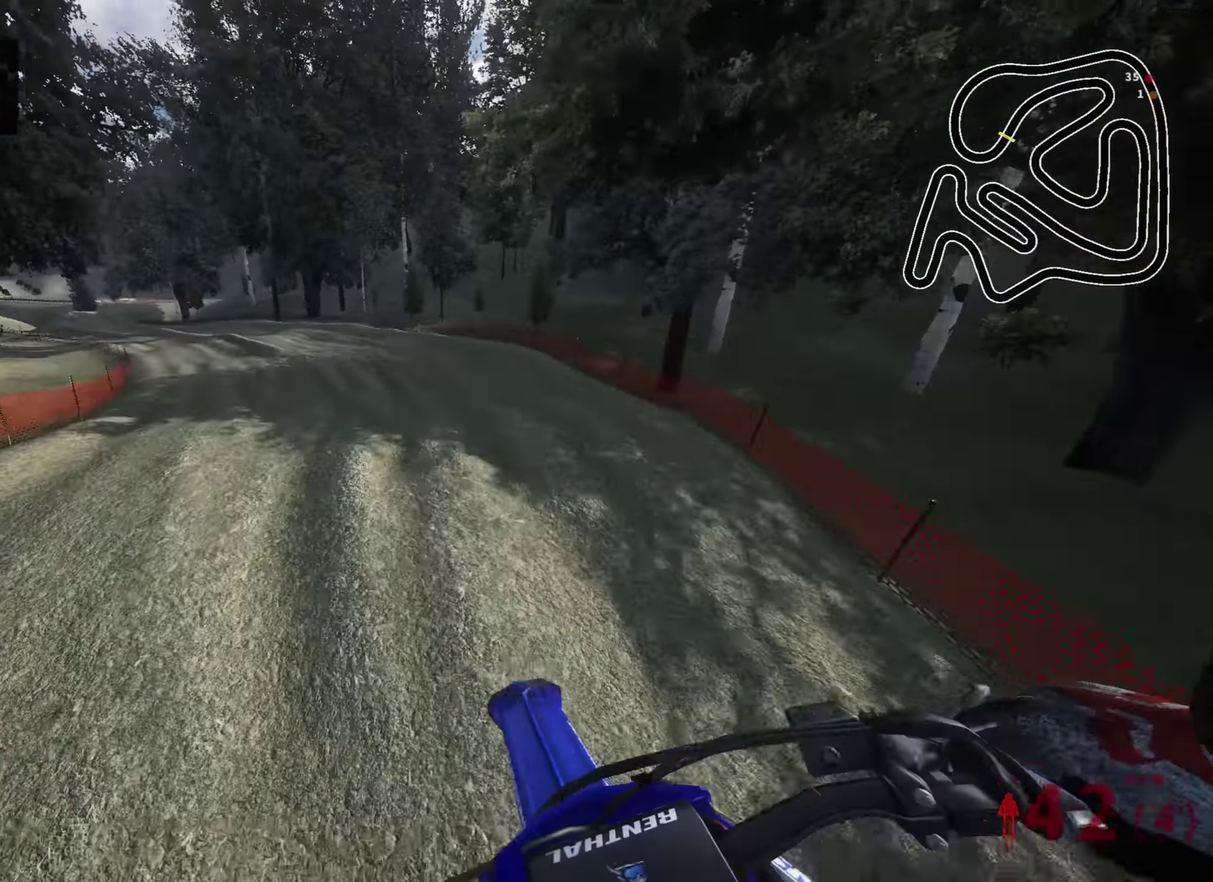
{"dt_ms": 600, "buttons": ["R2"], "left_stick": "down-left", "right_stick": "center", "events": [[333, "right_stick", "center"]]}
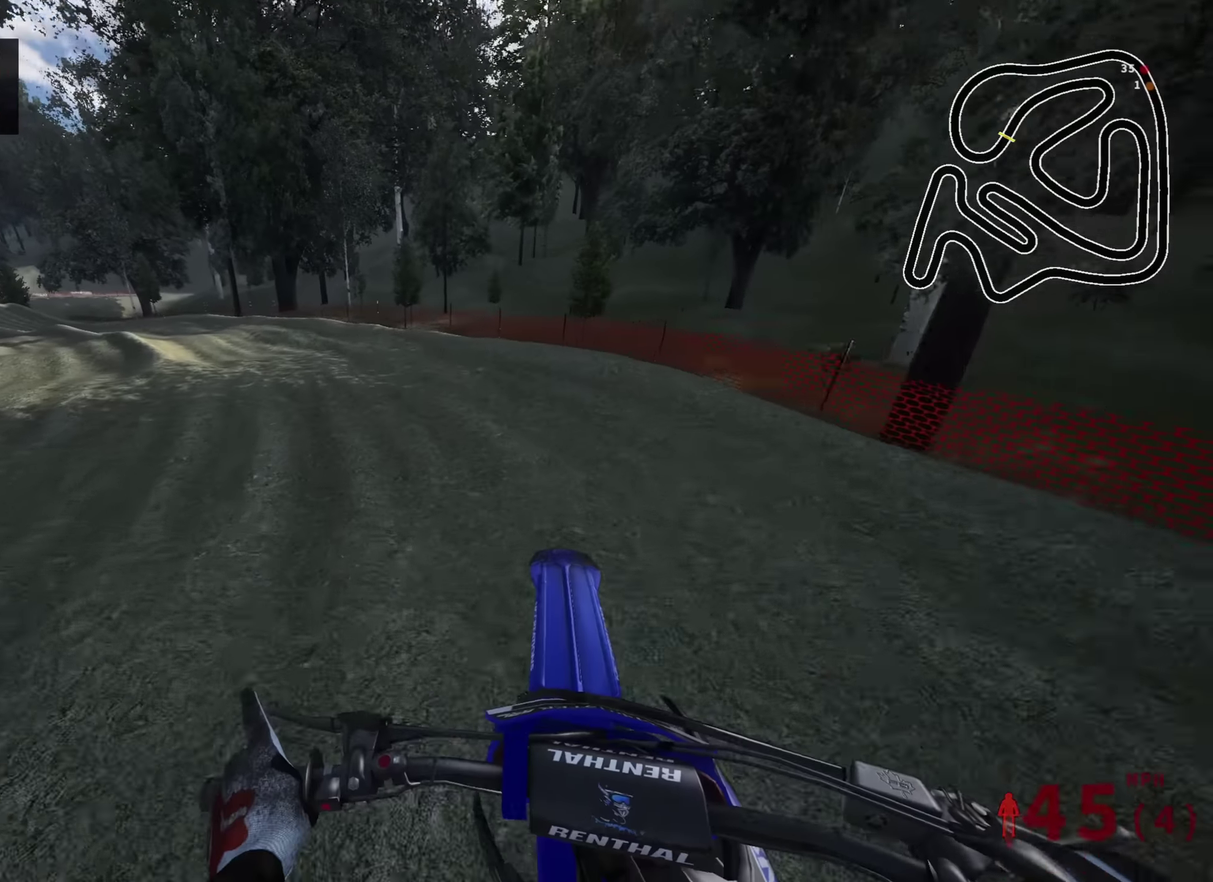
{"dt_ms": 500, "buttons": ["R2"], "left_stick": "down-left", "right_stick": "down-right", "events": [[116, "right_stick", "down"], [166, "right_stick", "down-right"]]}
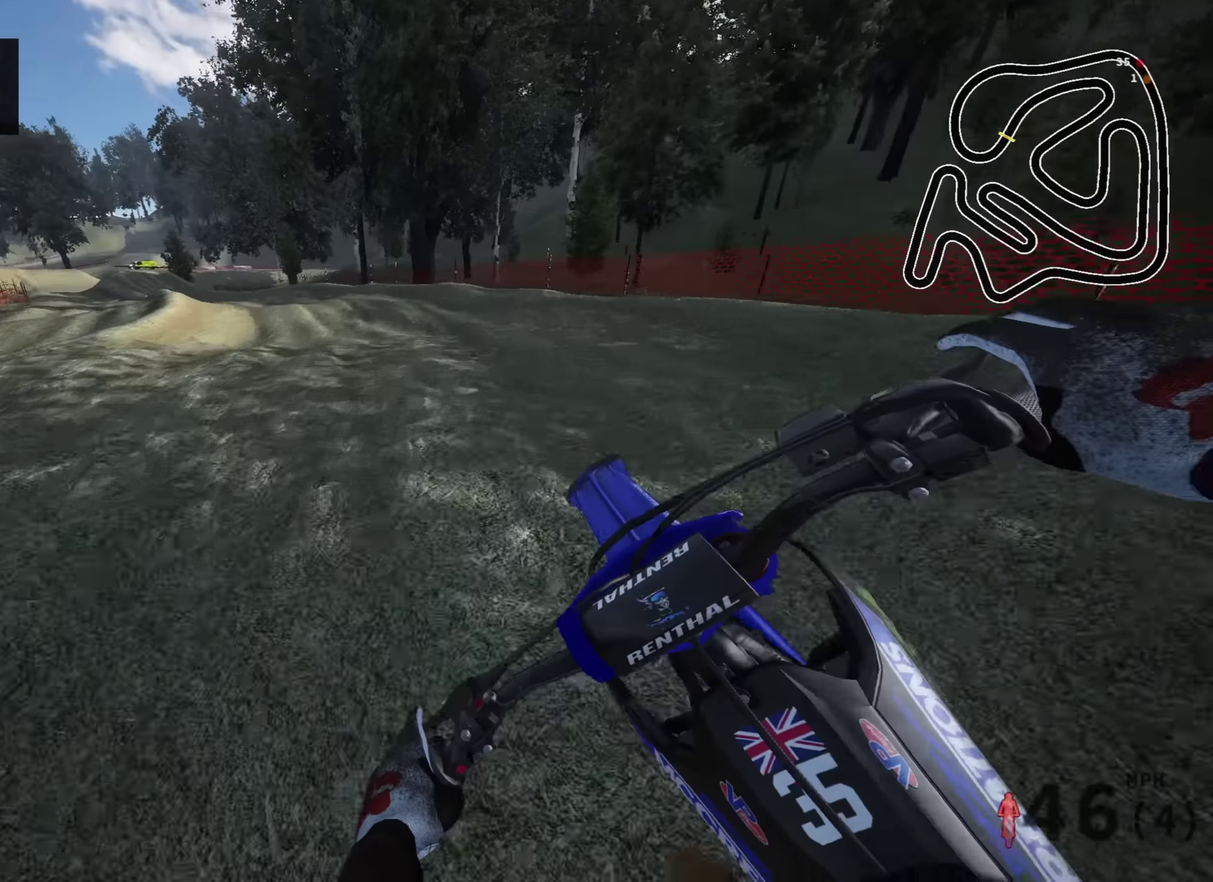
{"dt_ms": 500, "buttons": ["R2"], "left_stick": "down-left", "right_stick": "right", "events": [[450, "right_stick", "right"]]}
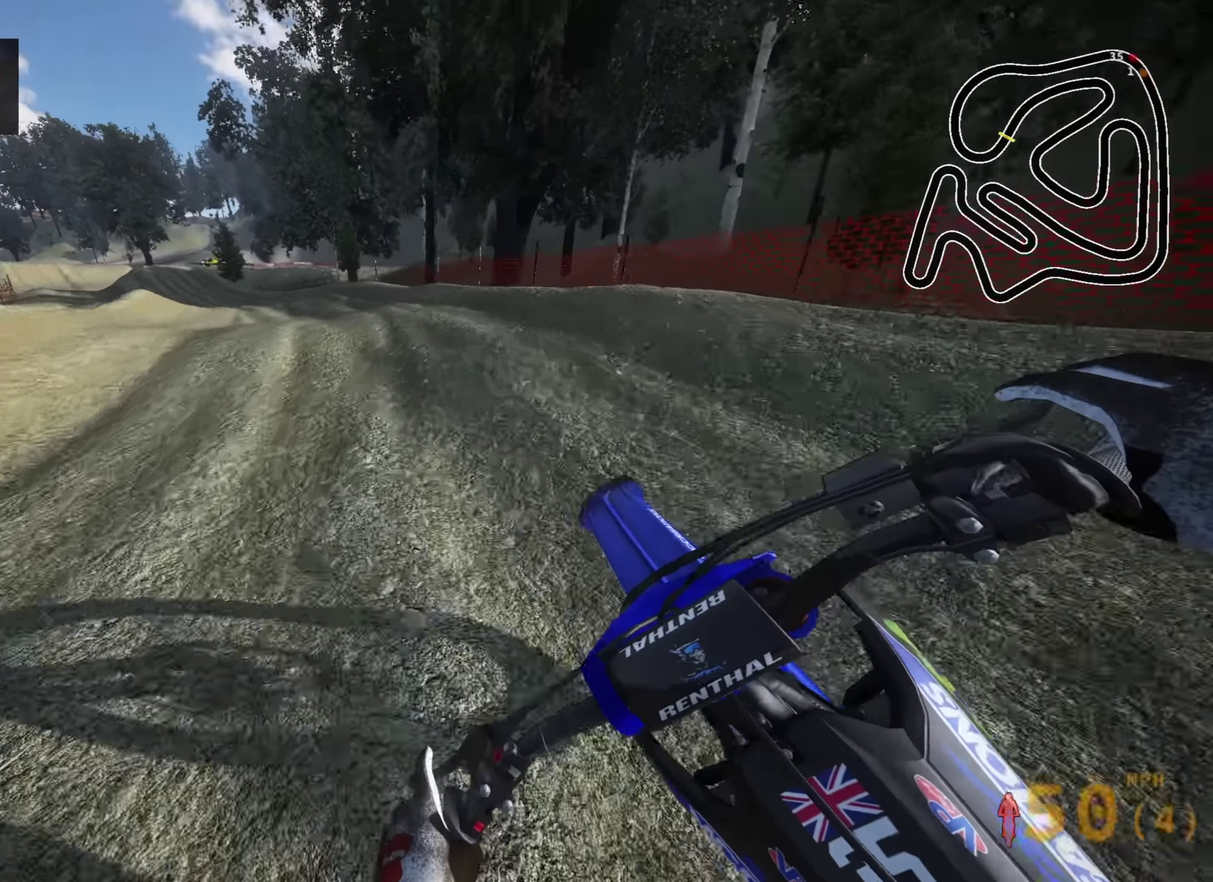
{"dt_ms": 400, "buttons": ["R2"], "left_stick": "down-left", "right_stick": "down-right", "events": [[150, "right_stick", "down-right"]]}